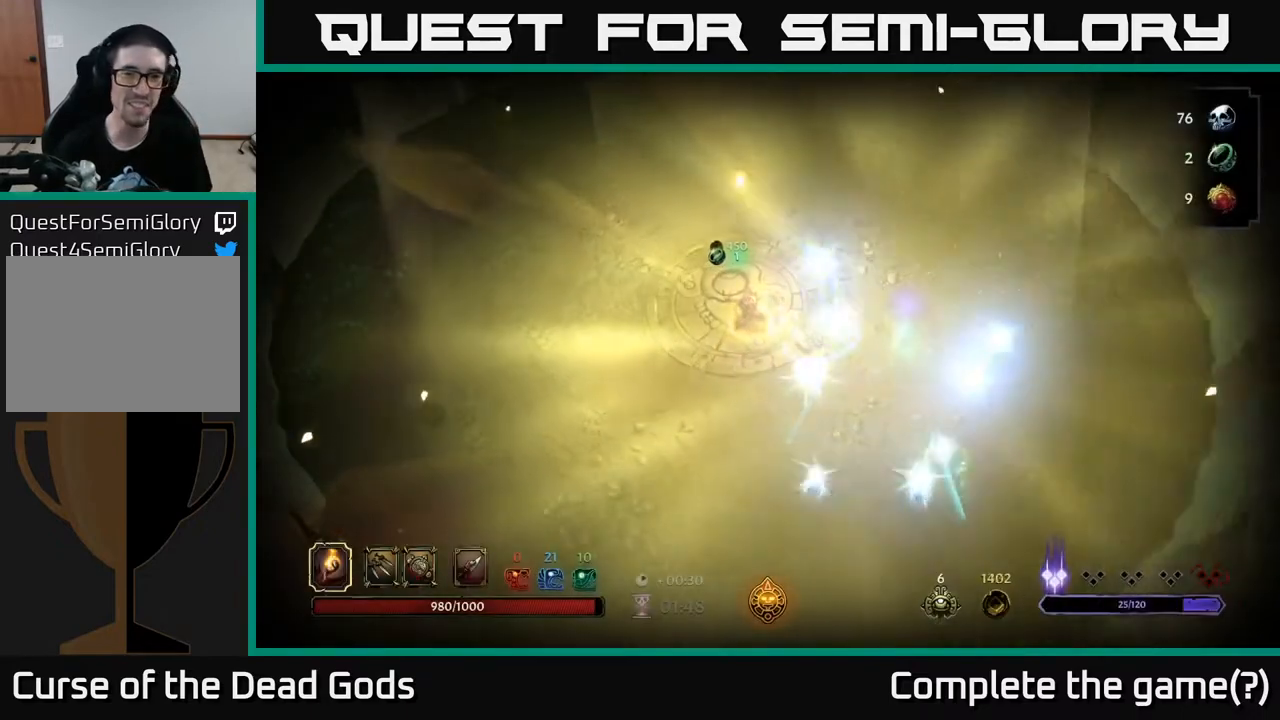
Gameplay with a controller (Xbox layout); each line is a JSON object with the inputs held at the frame after it. "events" lists button and stick changes between this image and that frame as [ms after this image, input, new state], when the widget could be followed in between.
{"buttons": [], "left_stick": "down-right", "right_stick": "center", "events": [[433, "left_stick", "down-right"]]}
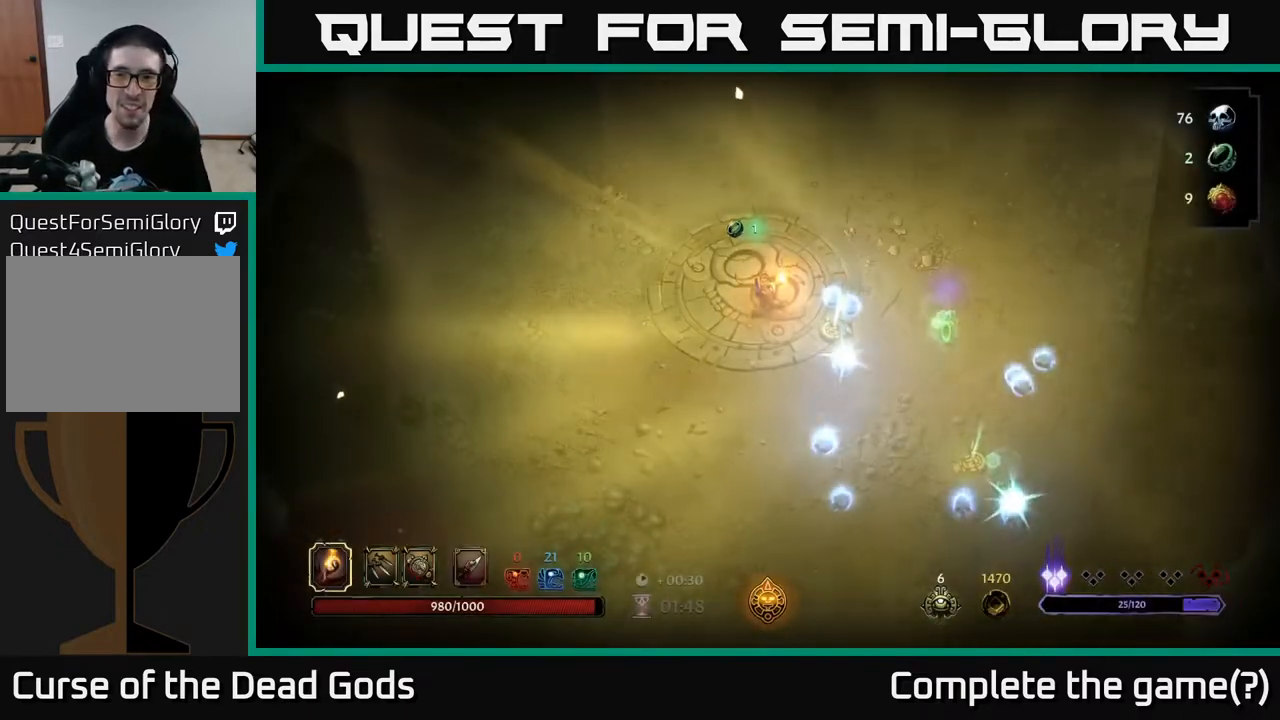
{"buttons": [], "left_stick": "right", "right_stick": "center", "events": [[83, "left_stick", "right"]]}
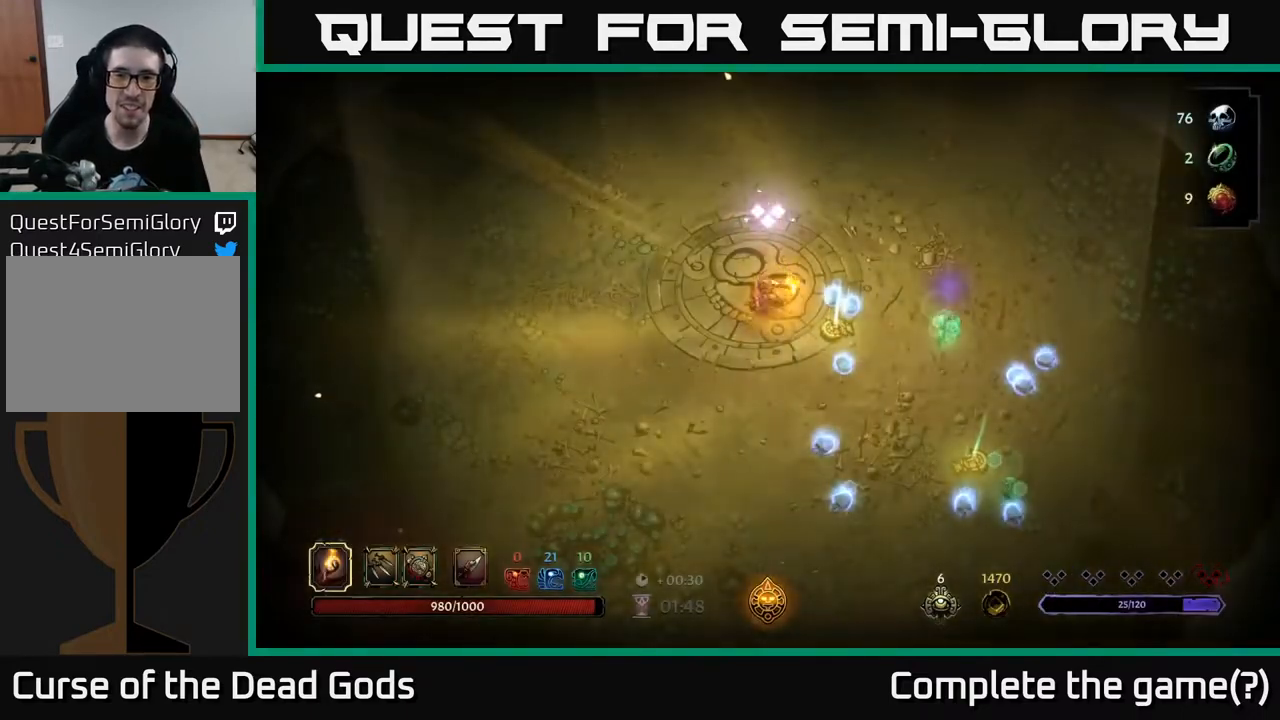
{"buttons": [], "left_stick": "down-right", "right_stick": "center", "events": [[433, "left_stick", "down-right"]]}
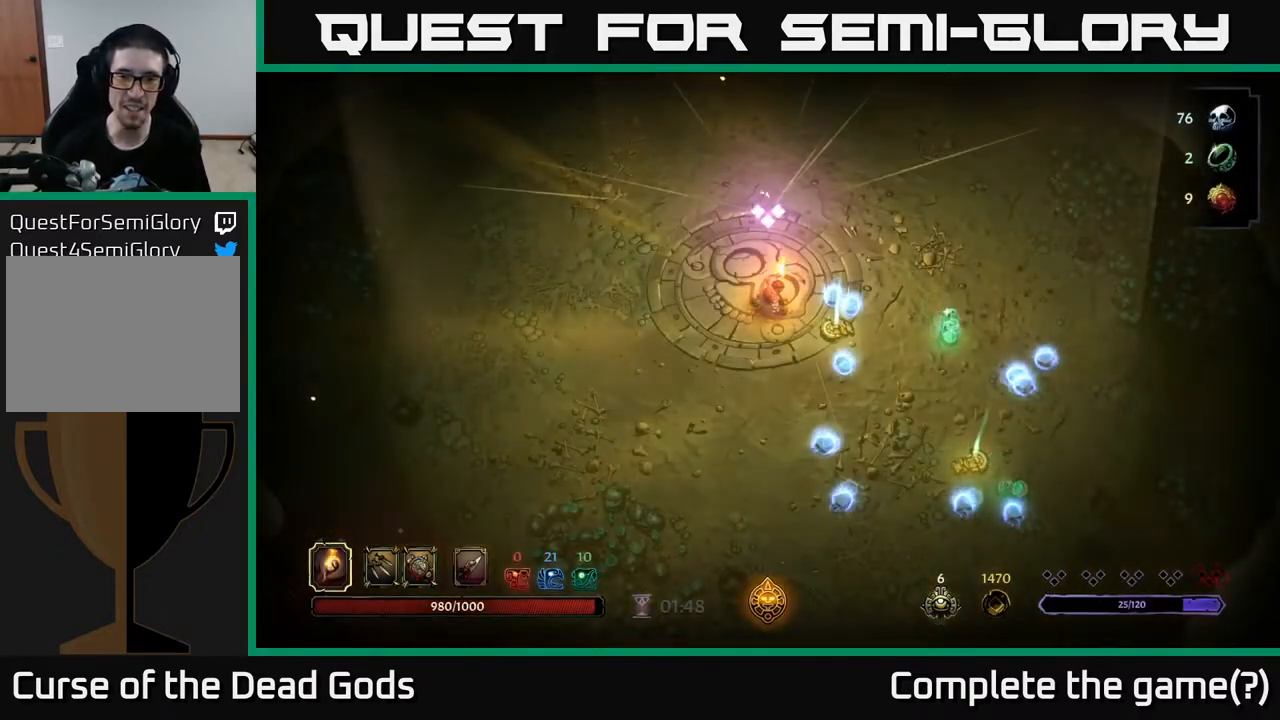
{"buttons": [], "left_stick": "down-right", "right_stick": "center", "events": [[233, "left_stick", "right"], [450, "left_stick", "down-right"]]}
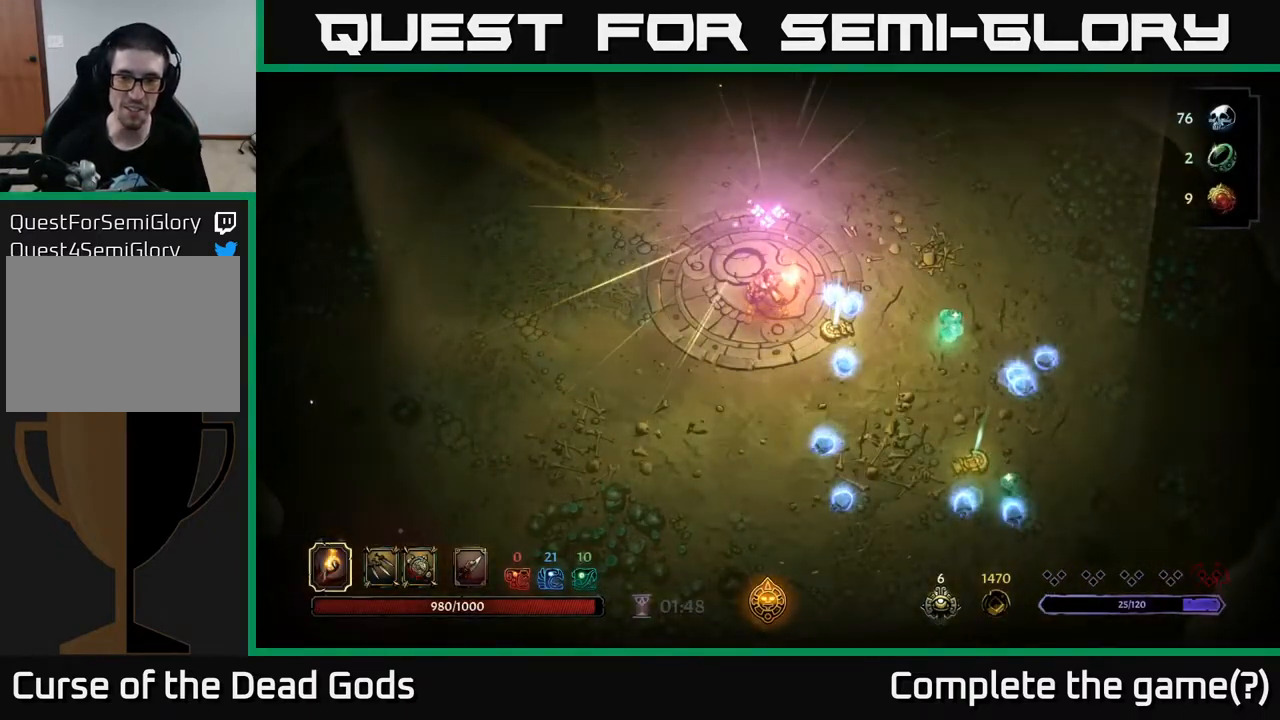
{"buttons": [], "left_stick": "down-right", "right_stick": "center", "events": []}
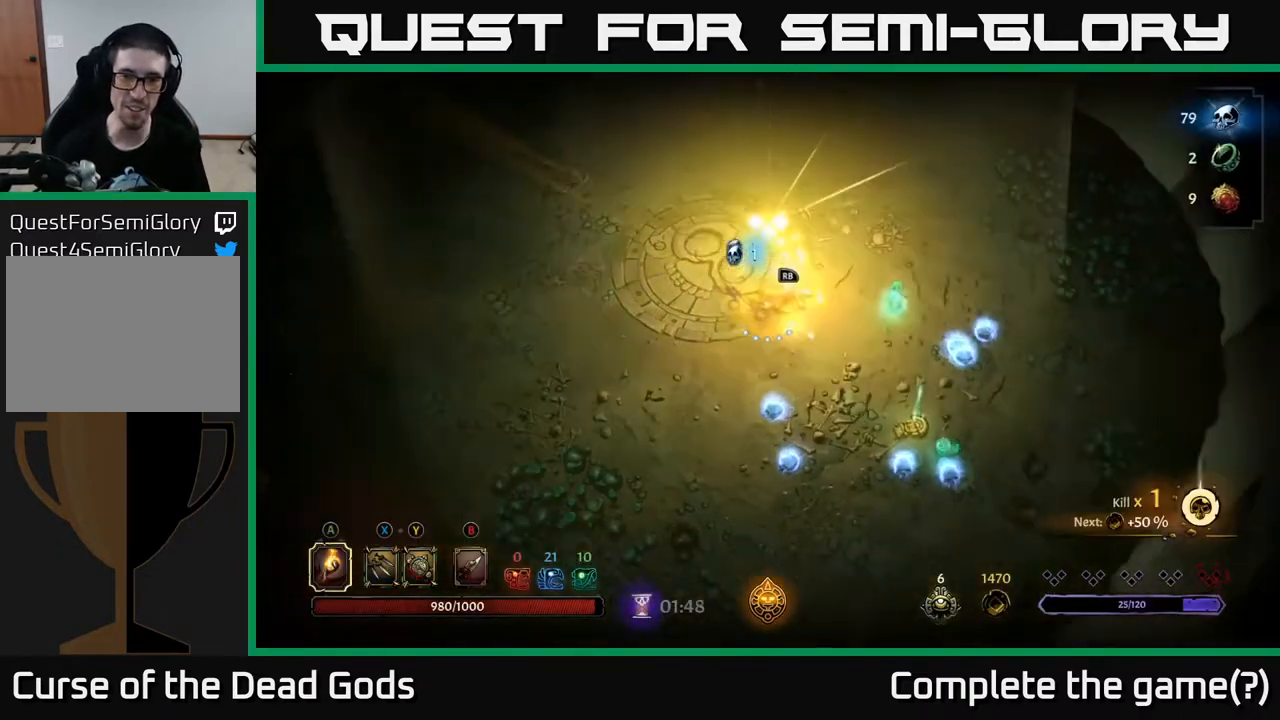
{"buttons": [], "left_stick": "right", "right_stick": "center", "events": [[150, "left_stick", "up-right"], [317, "left_stick", "right"]]}
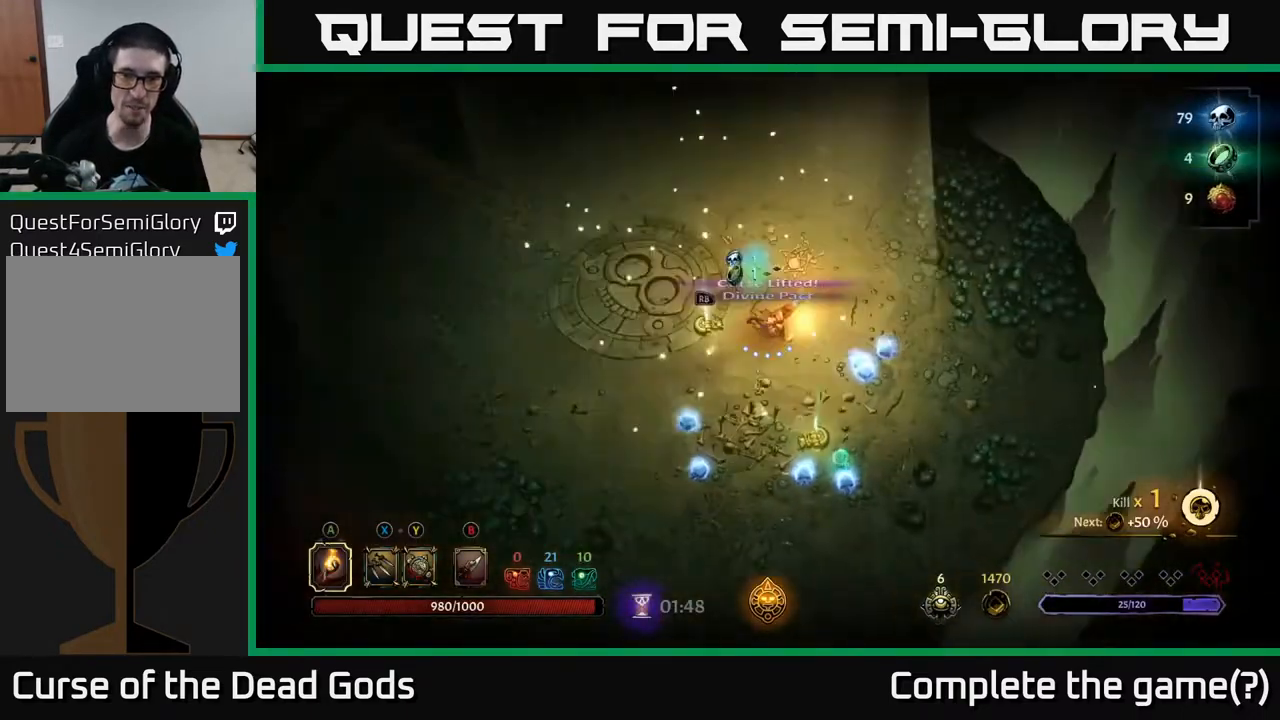
{"buttons": [], "left_stick": "down-right", "right_stick": "center", "events": [[283, "left_stick", "down-right"]]}
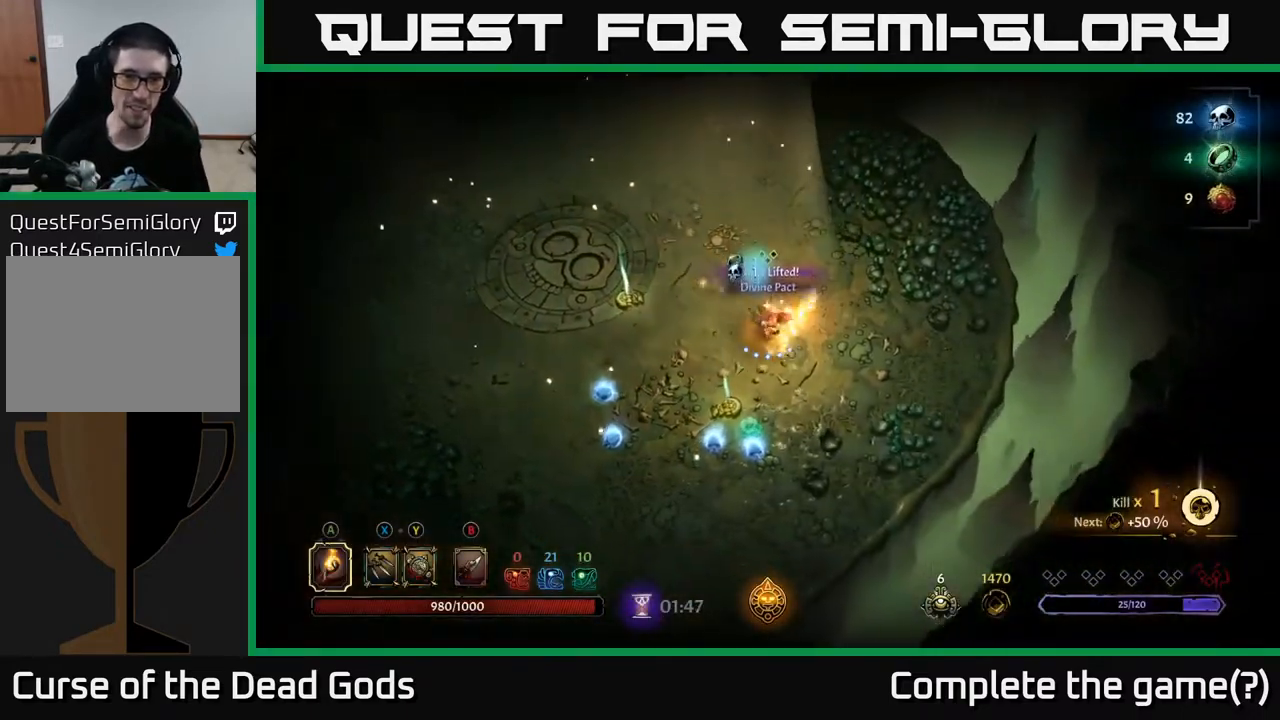
{"buttons": [], "left_stick": "down", "right_stick": "center", "events": [[67, "left_stick", "down"]]}
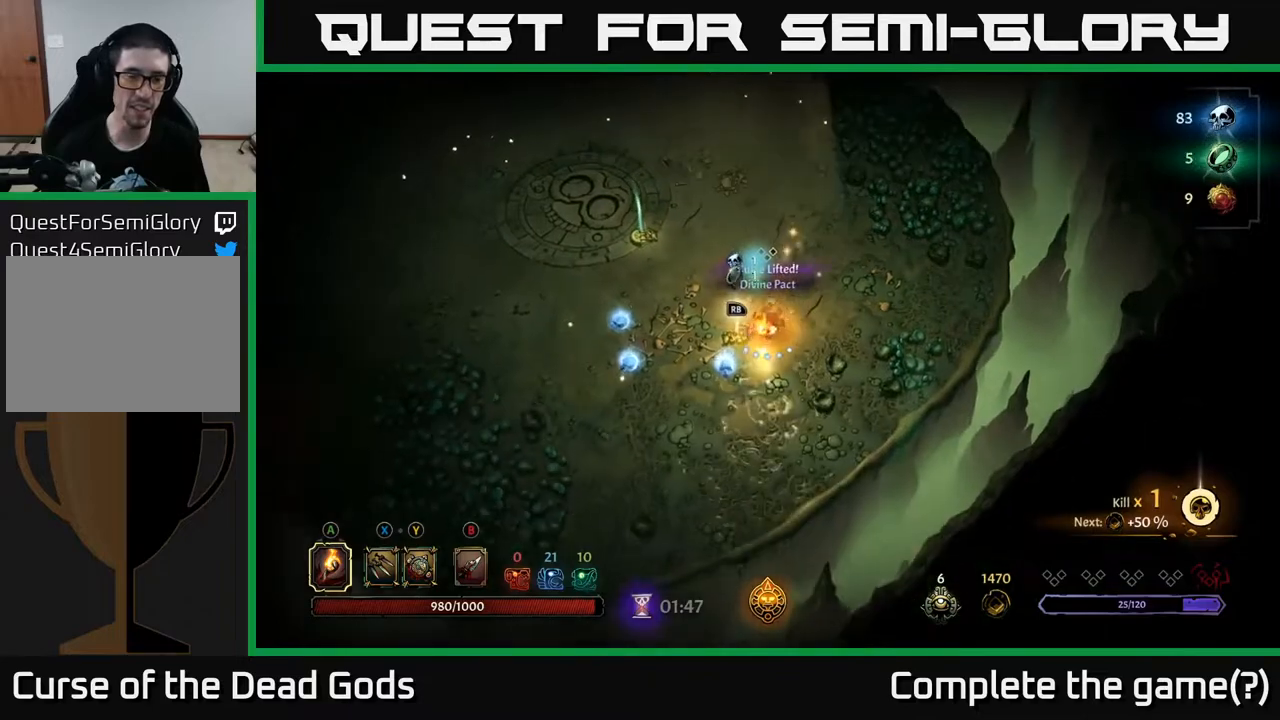
{"buttons": [], "left_stick": "center", "right_stick": "center", "events": [[117, "left_stick", "left"], [217, "R1", "down"], [217, "left_stick", "up"], [300, "left_stick", "center"], [317, "R1", "up"]]}
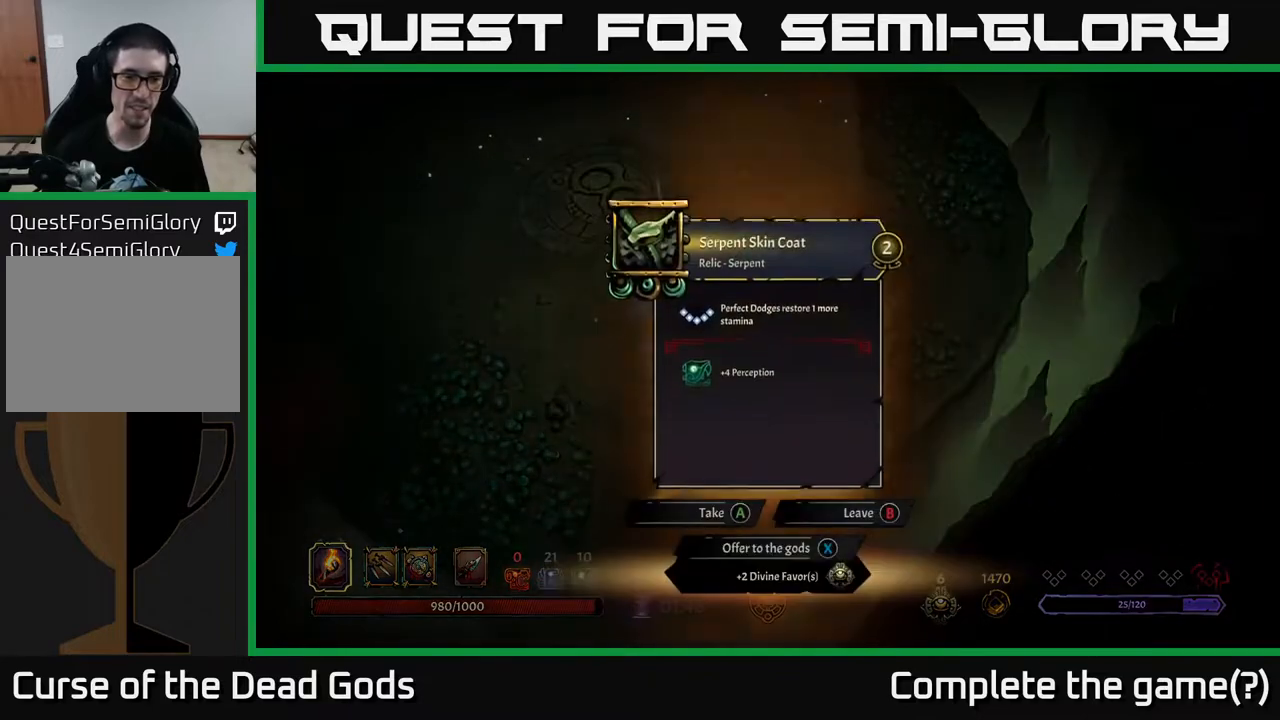
{"buttons": [], "left_stick": "center", "right_stick": "center", "events": []}
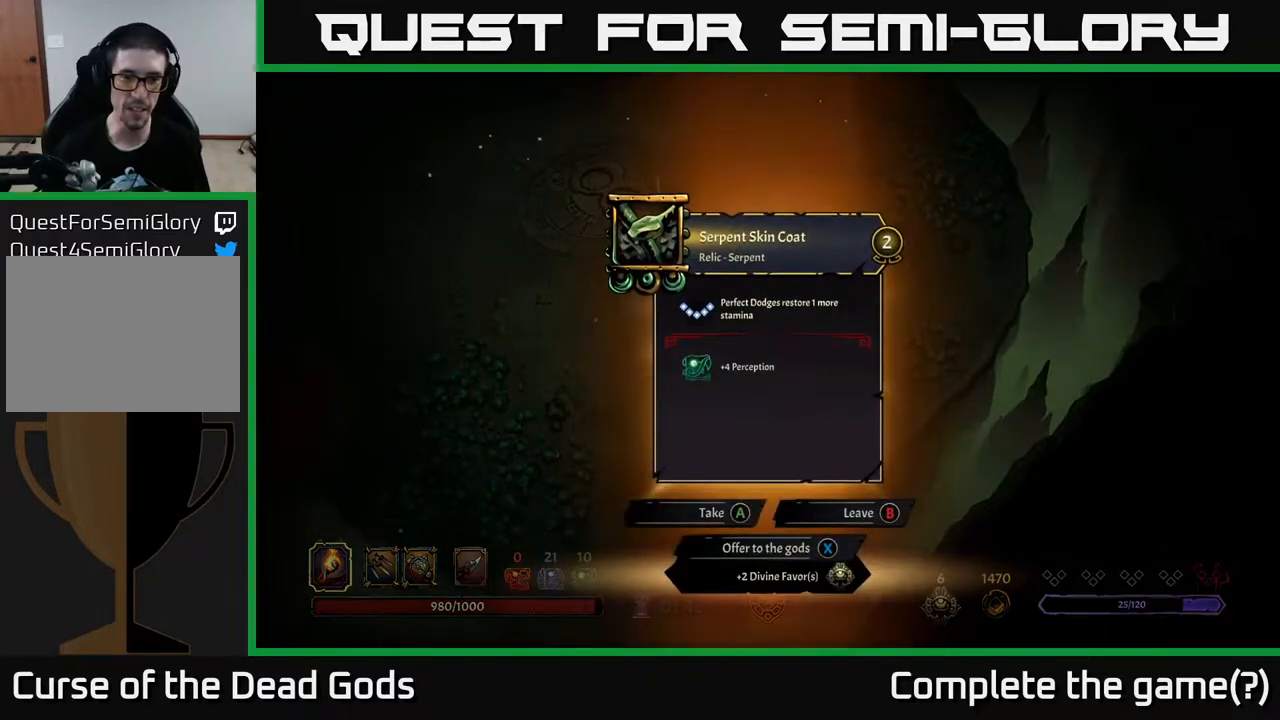
{"buttons": [], "left_stick": "center", "right_stick": "center", "events": []}
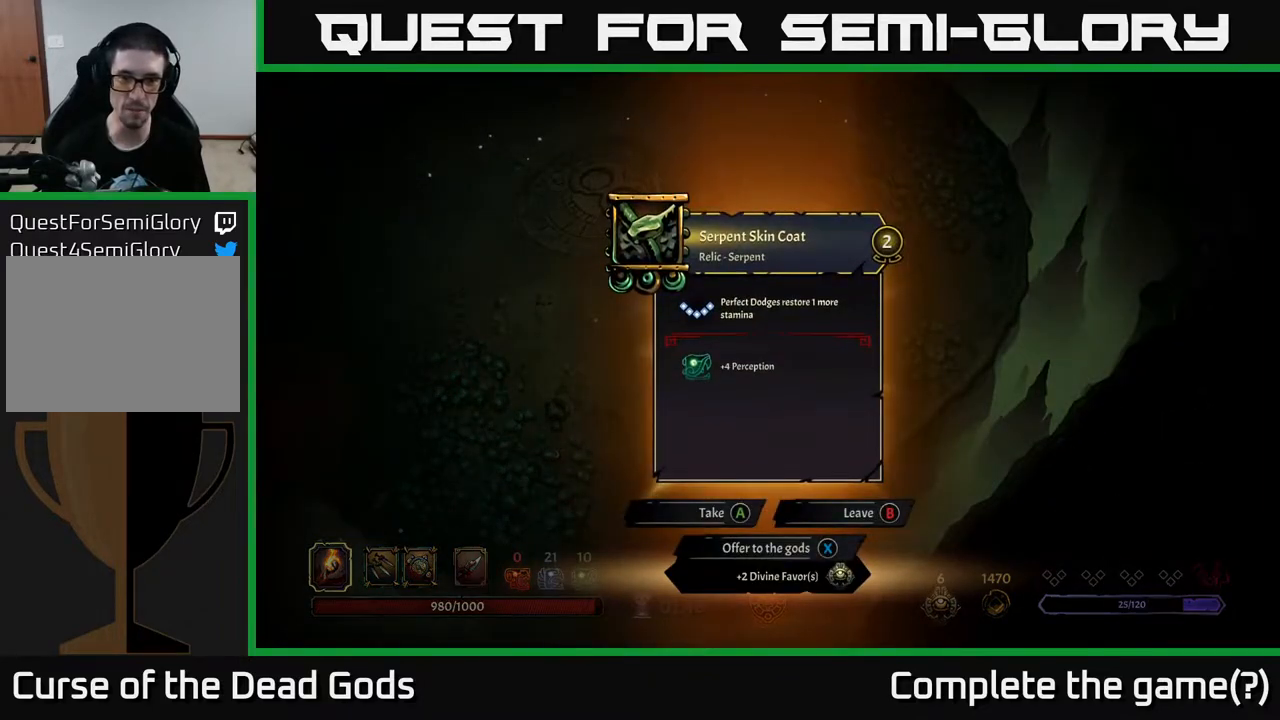
{"buttons": [], "left_stick": "center", "right_stick": "center", "events": []}
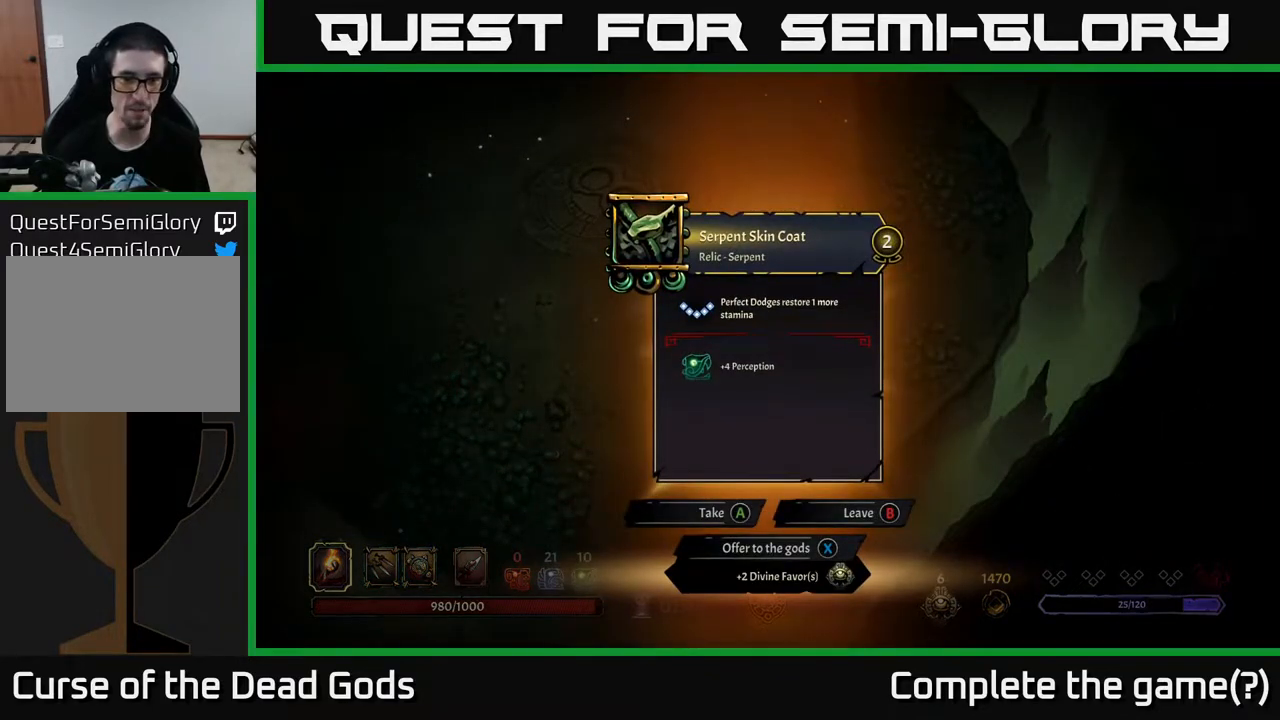
{"buttons": [], "left_stick": "left", "right_stick": "center", "events": [[433, "A", "down"], [483, "A", "up"], [483, "left_stick", "left"]]}
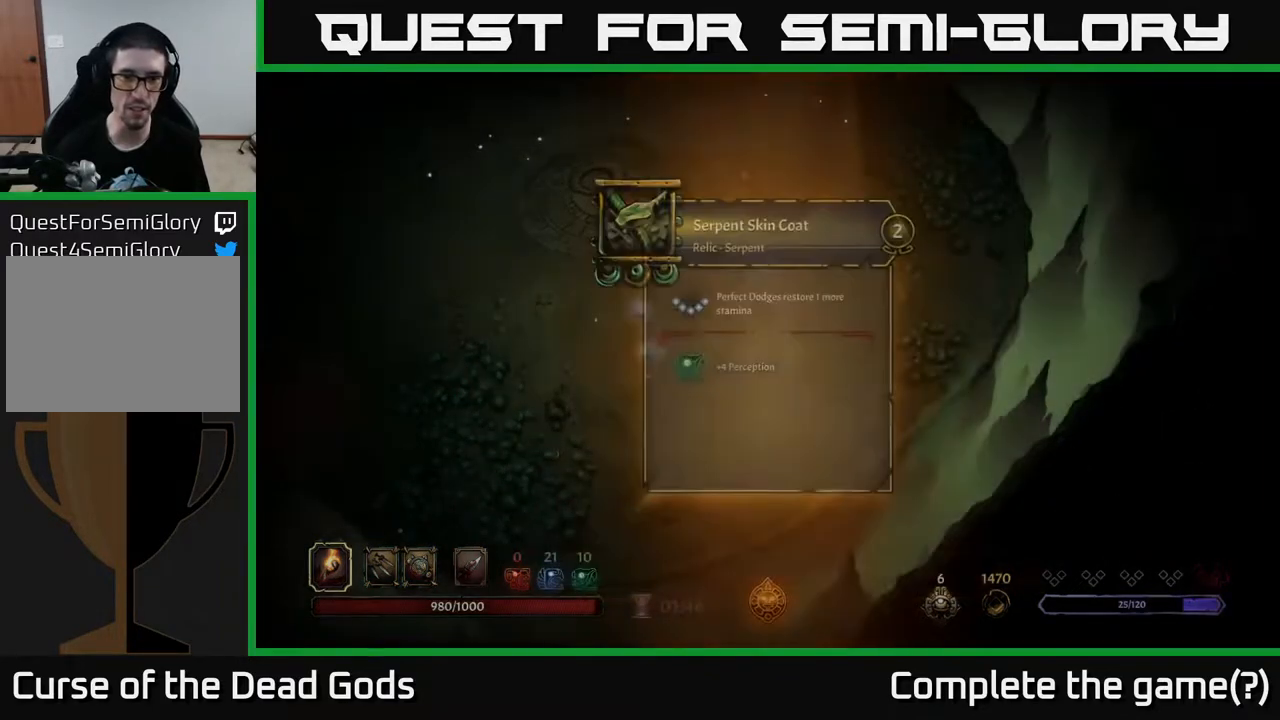
{"buttons": [], "left_stick": "left", "right_stick": "center", "events": []}
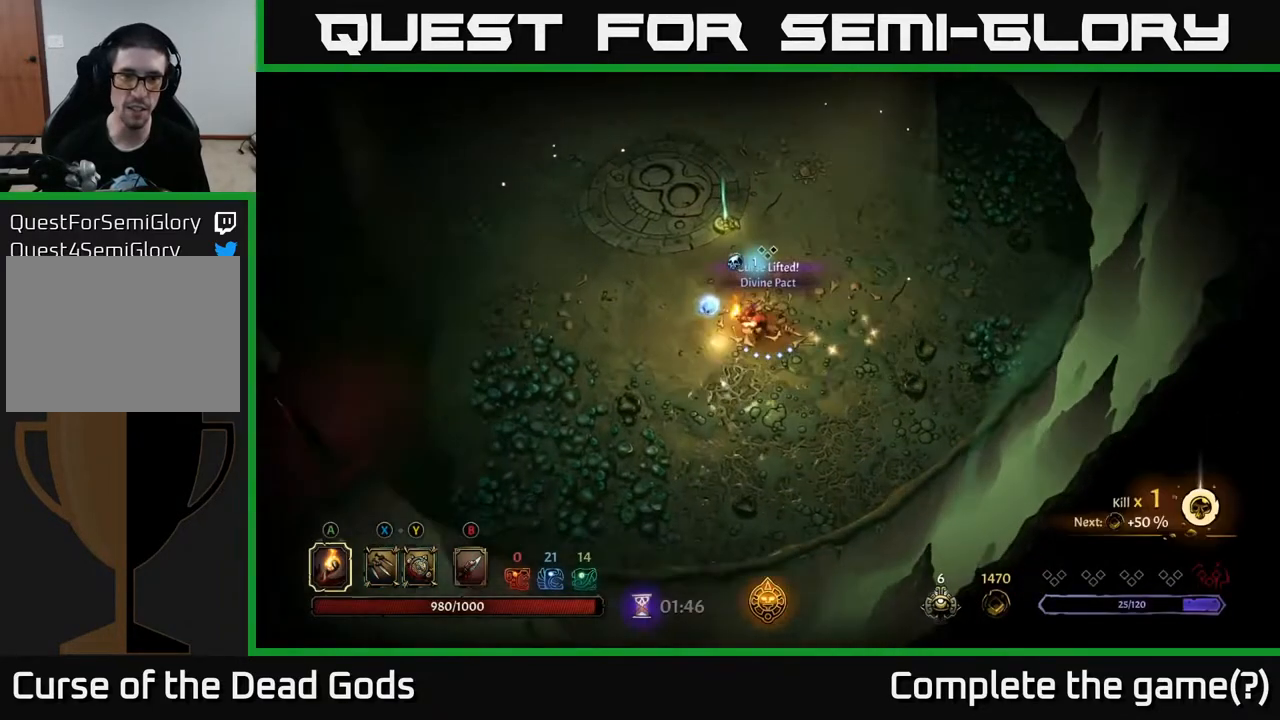
{"buttons": [], "left_stick": "up", "right_stick": "center", "events": [[117, "left_stick", "up-left"], [250, "left_stick", "up"]]}
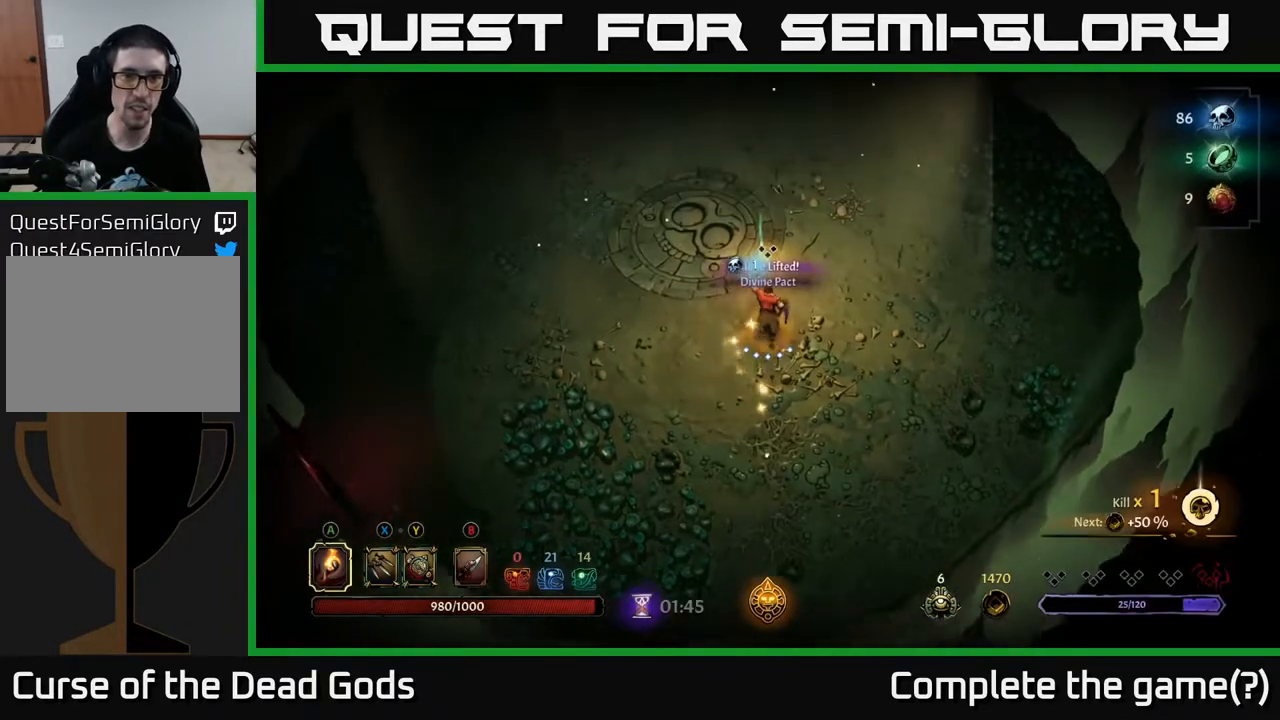
{"buttons": [], "left_stick": "center", "right_stick": "center", "events": [[183, "R1", "down"], [250, "left_stick", "center"], [283, "R1", "up"]]}
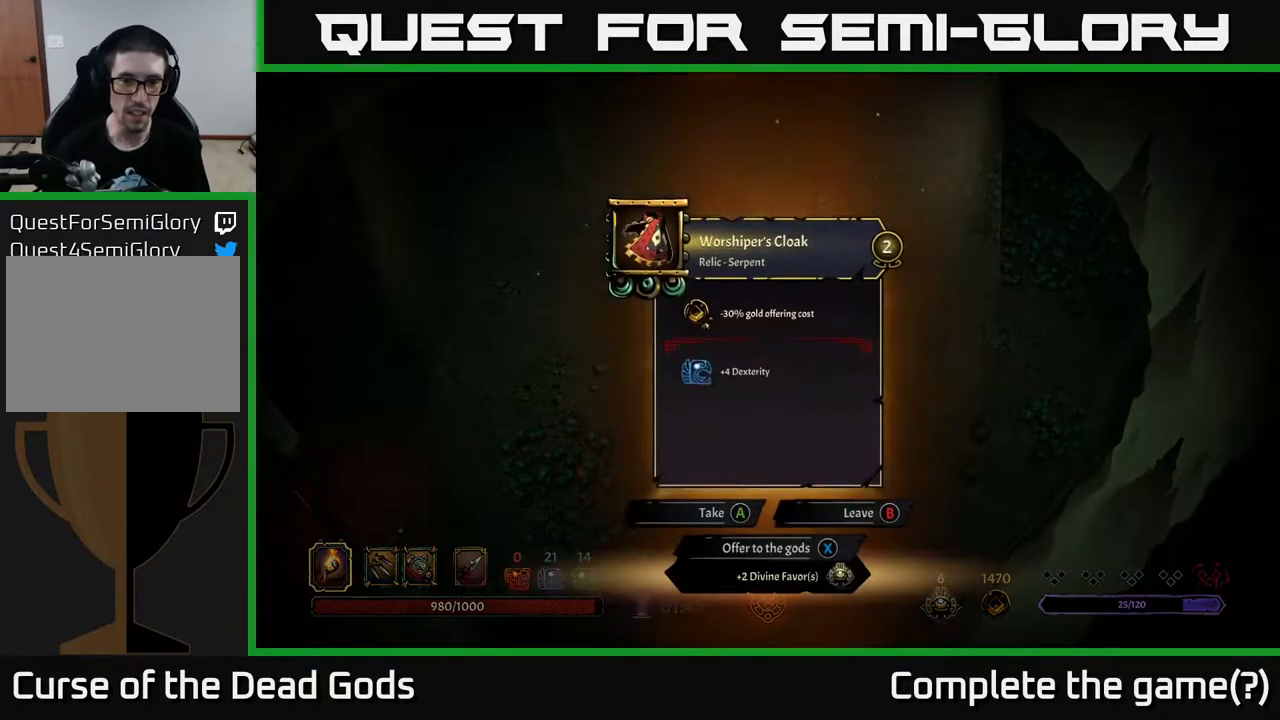
{"buttons": [], "left_stick": "center", "right_stick": "center", "events": []}
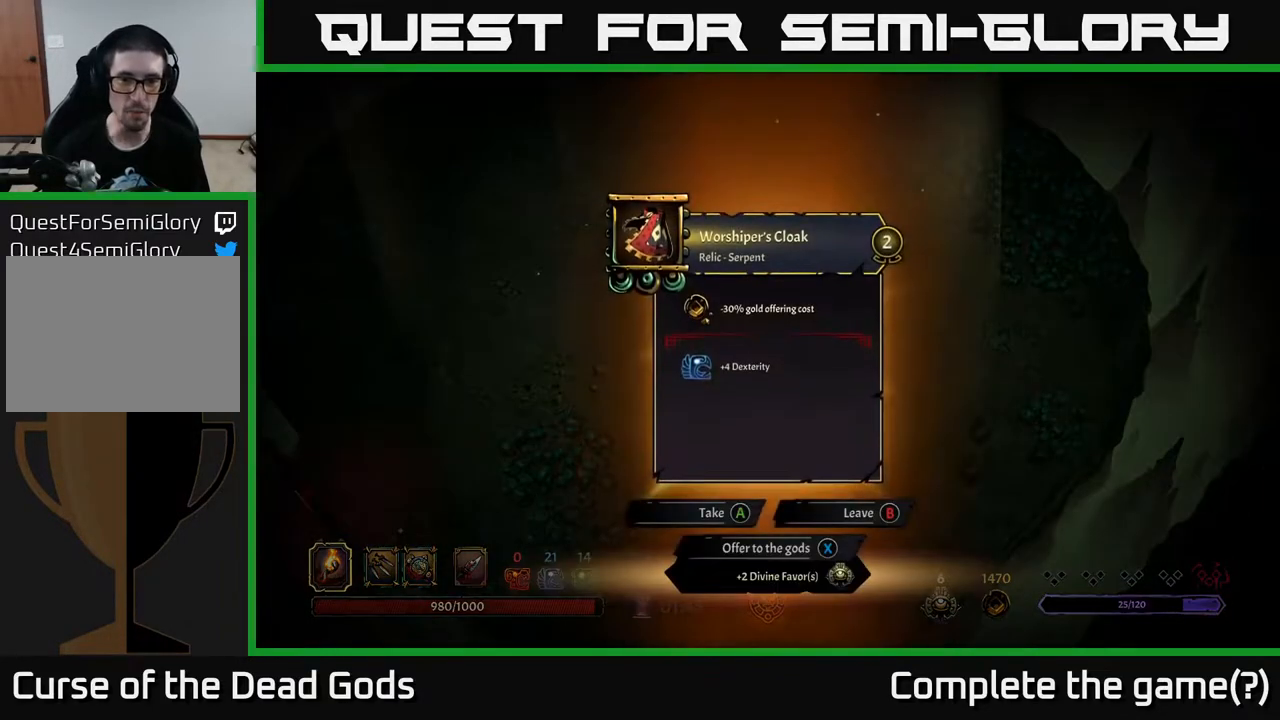
{"buttons": [], "left_stick": "center", "right_stick": "center", "events": []}
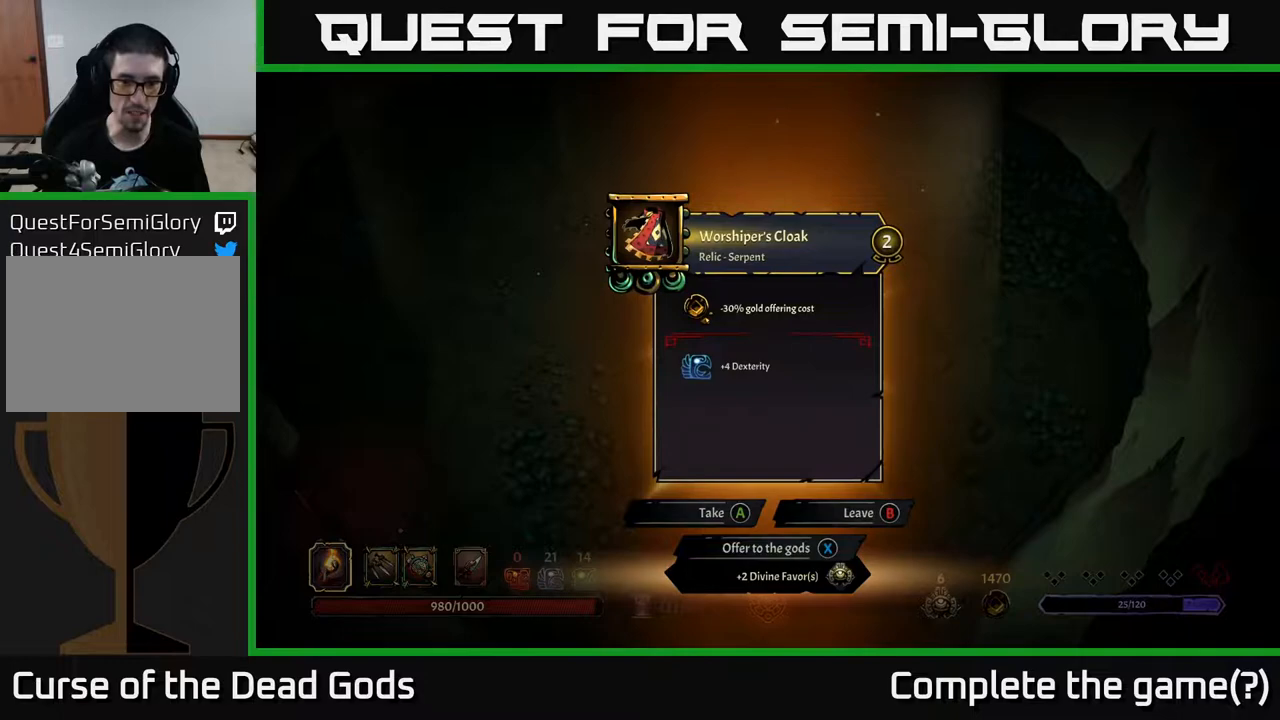
{"buttons": [], "left_stick": "up", "right_stick": "center", "events": [[300, "A", "down"], [333, "left_stick", "up"], [367, "A", "up"]]}
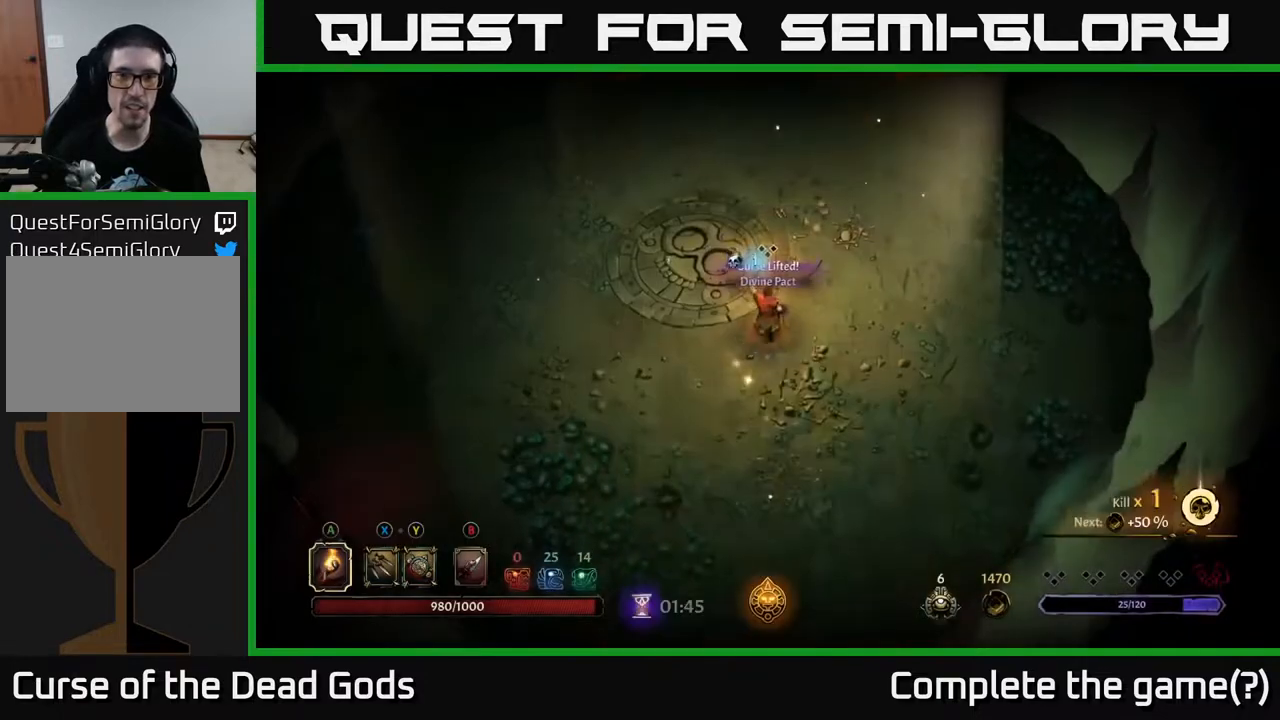
{"buttons": [], "left_stick": "up", "right_stick": "center", "events": []}
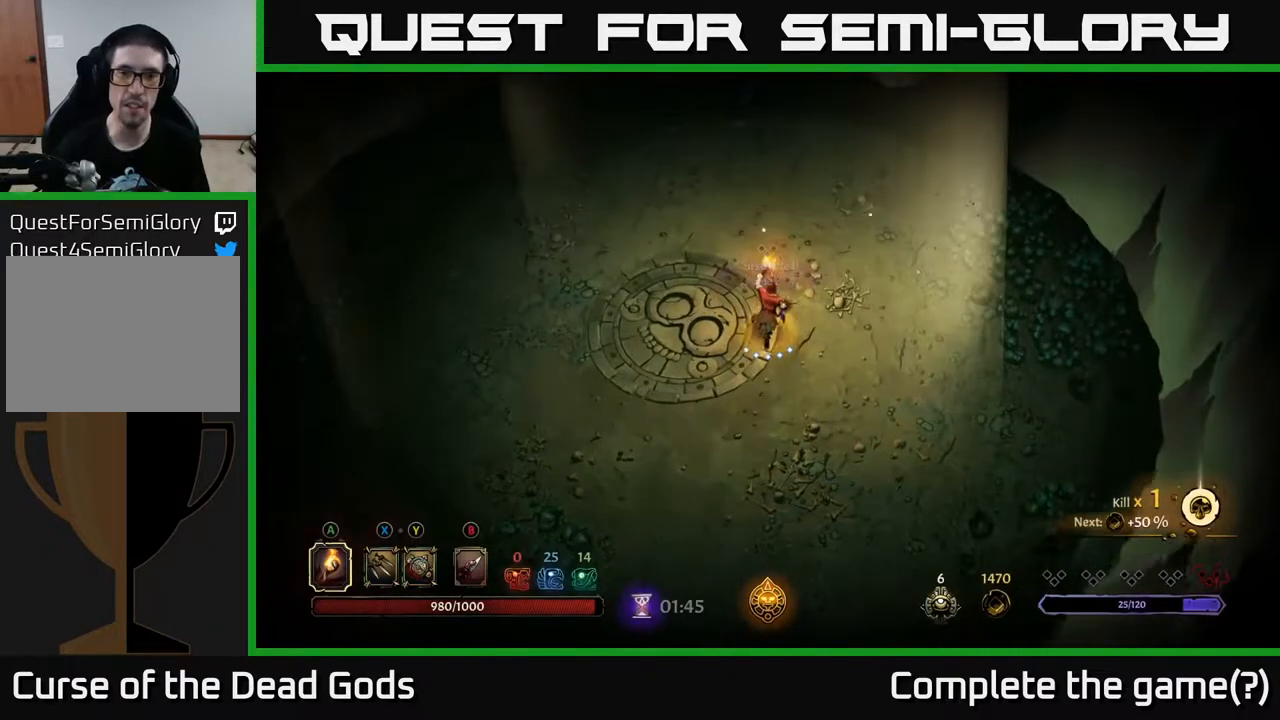
{"buttons": [], "left_stick": "up-right", "right_stick": "center", "events": [[200, "left_stick", "up-right"]]}
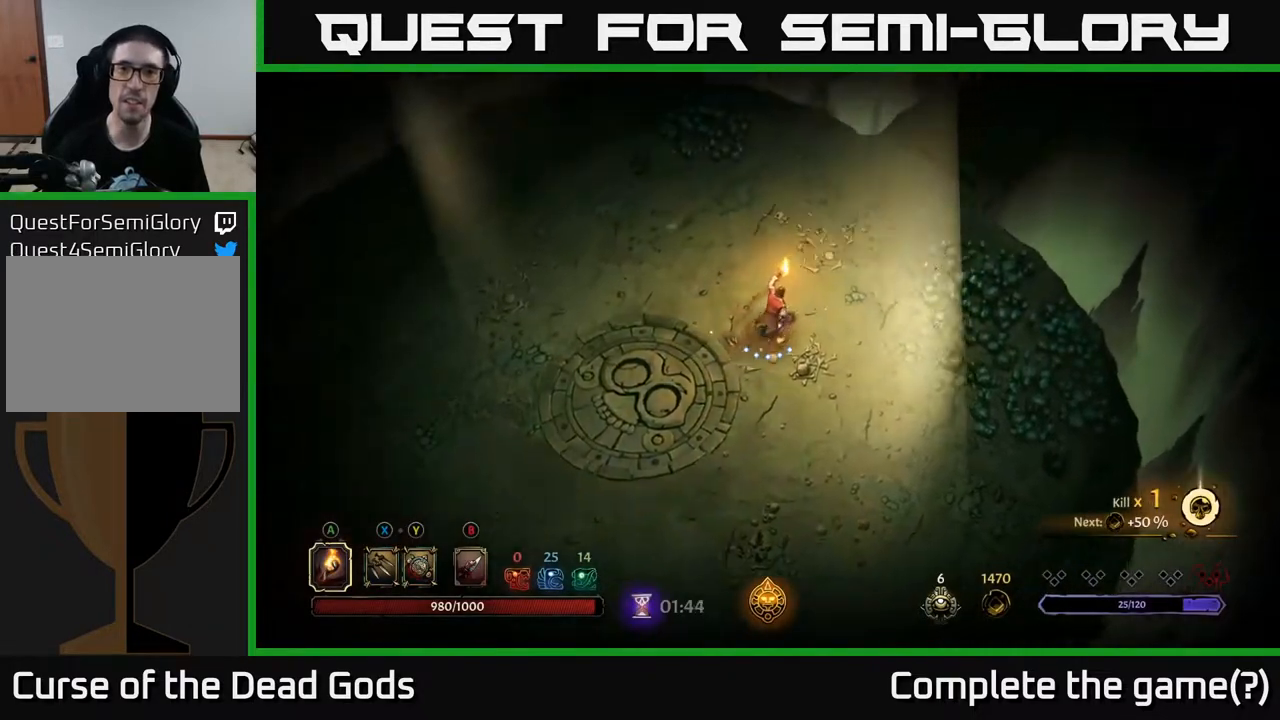
{"buttons": [], "left_stick": "up-right", "right_stick": "center", "events": []}
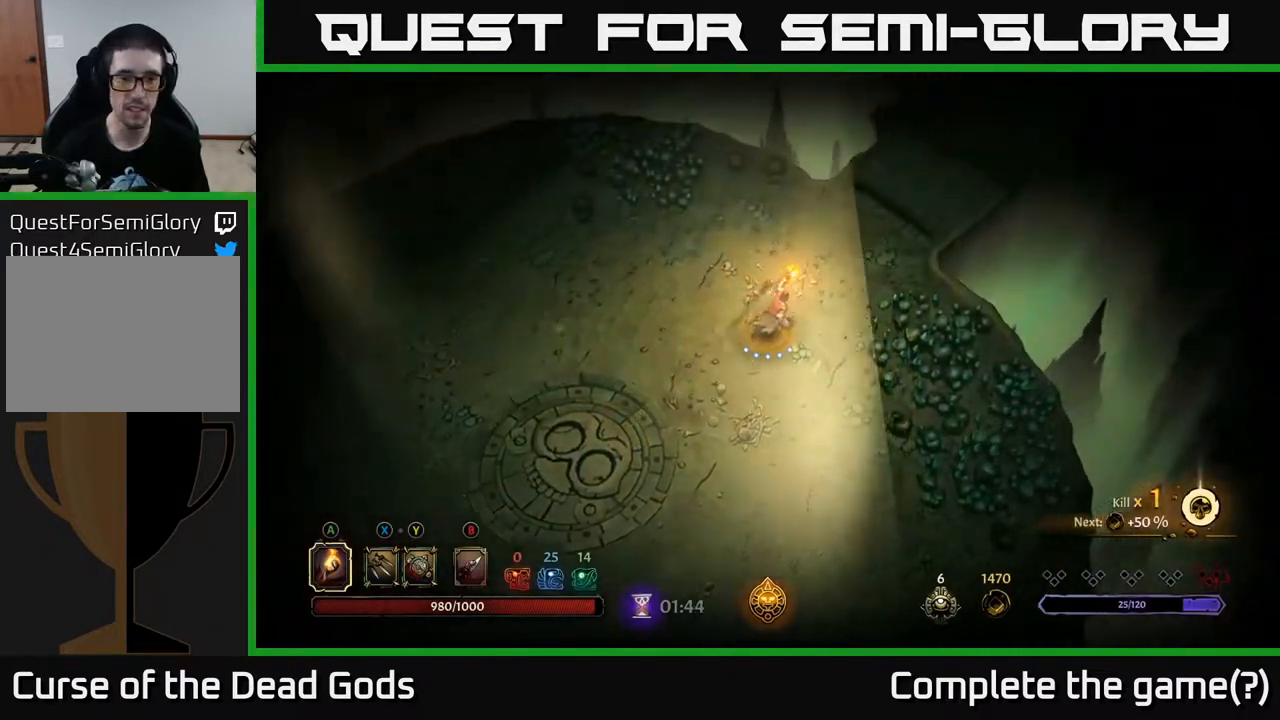
{"buttons": ["R2"], "left_stick": "up-right", "right_stick": "center", "events": [[333, "R2", "down"]]}
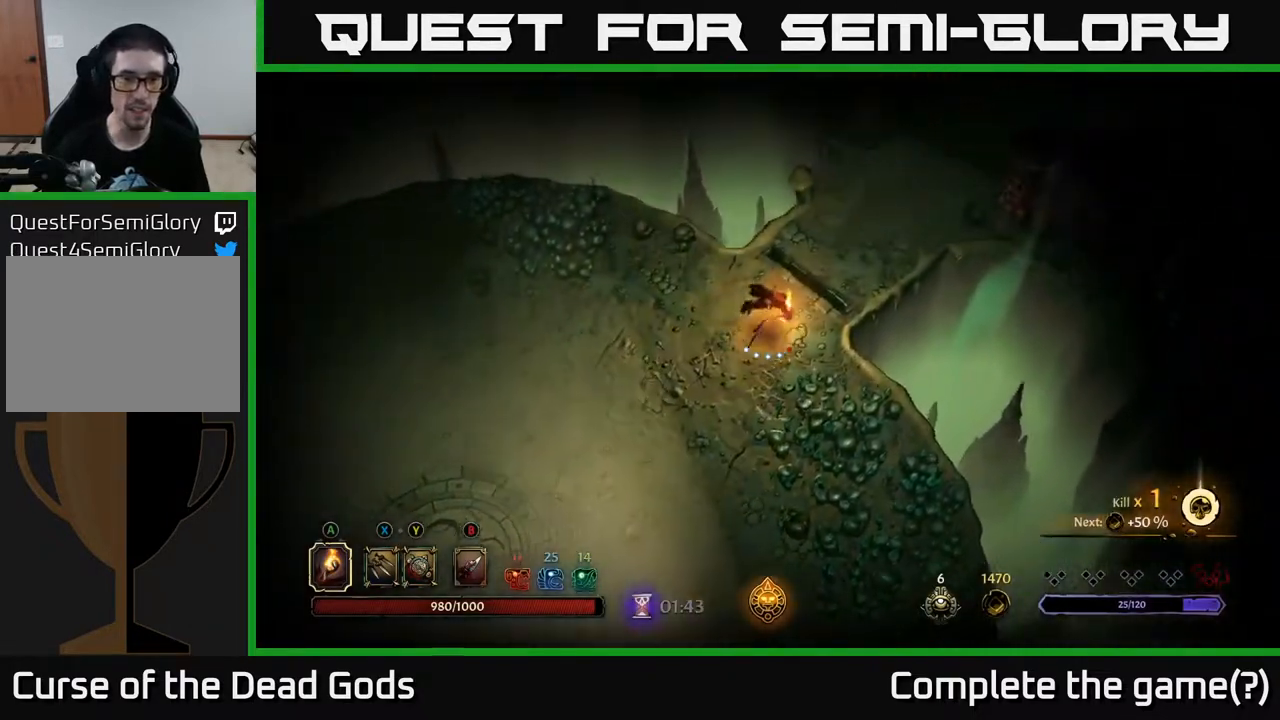
{"buttons": ["R2"], "left_stick": "up-right", "right_stick": "center", "events": [[83, "R2", "up"], [450, "R2", "down"]]}
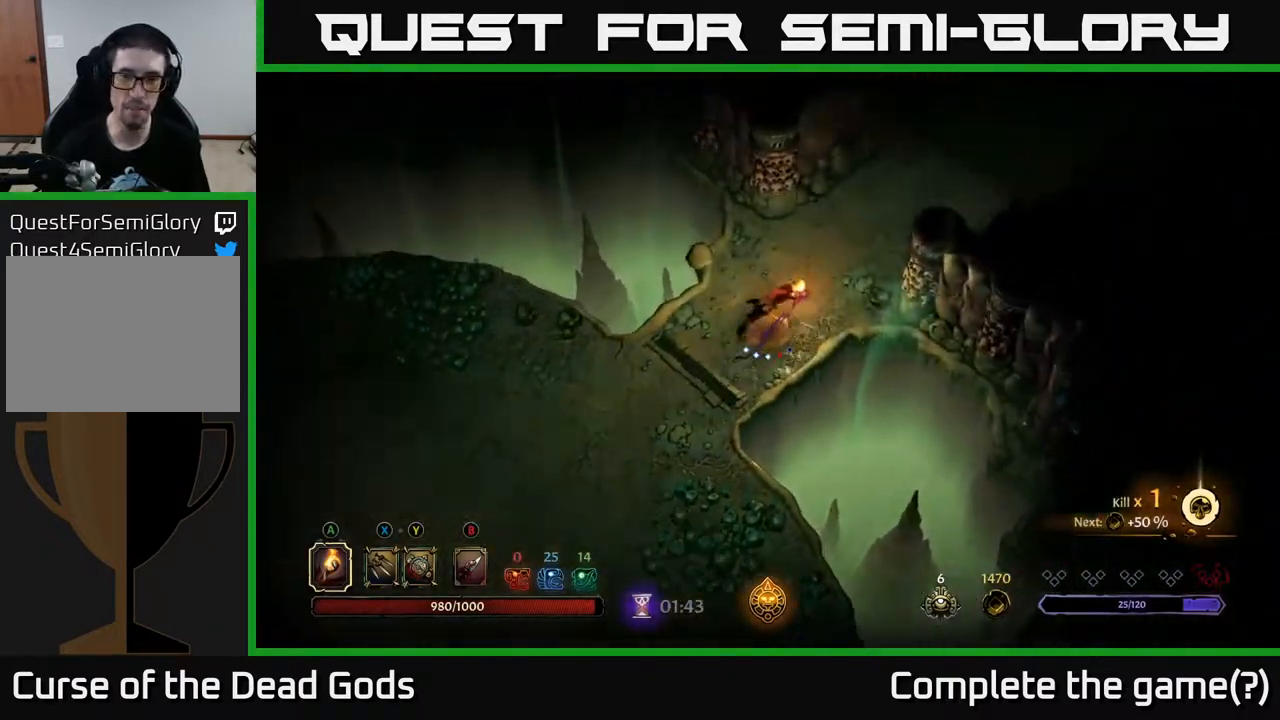
{"buttons": [], "left_stick": "up-right", "right_stick": "center", "events": [[217, "R2", "up"]]}
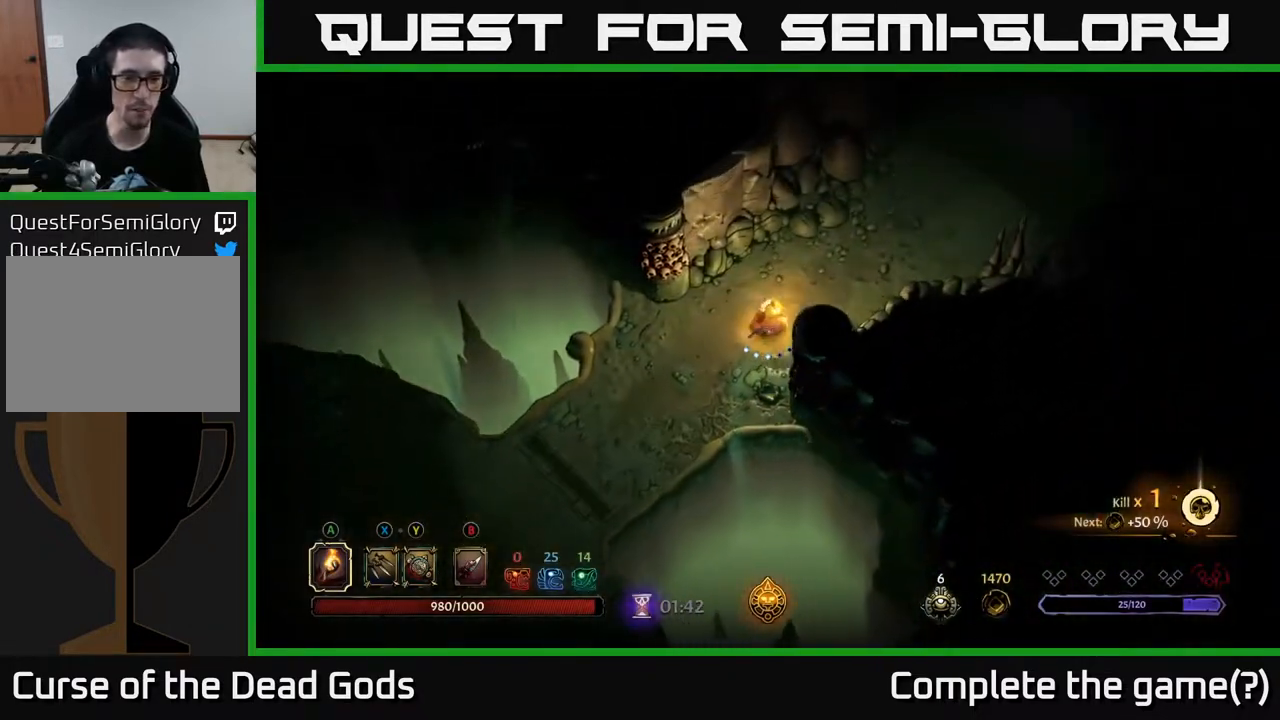
{"buttons": ["R2"], "left_stick": "up-right", "right_stick": "center", "events": [[283, "R2", "down"]]}
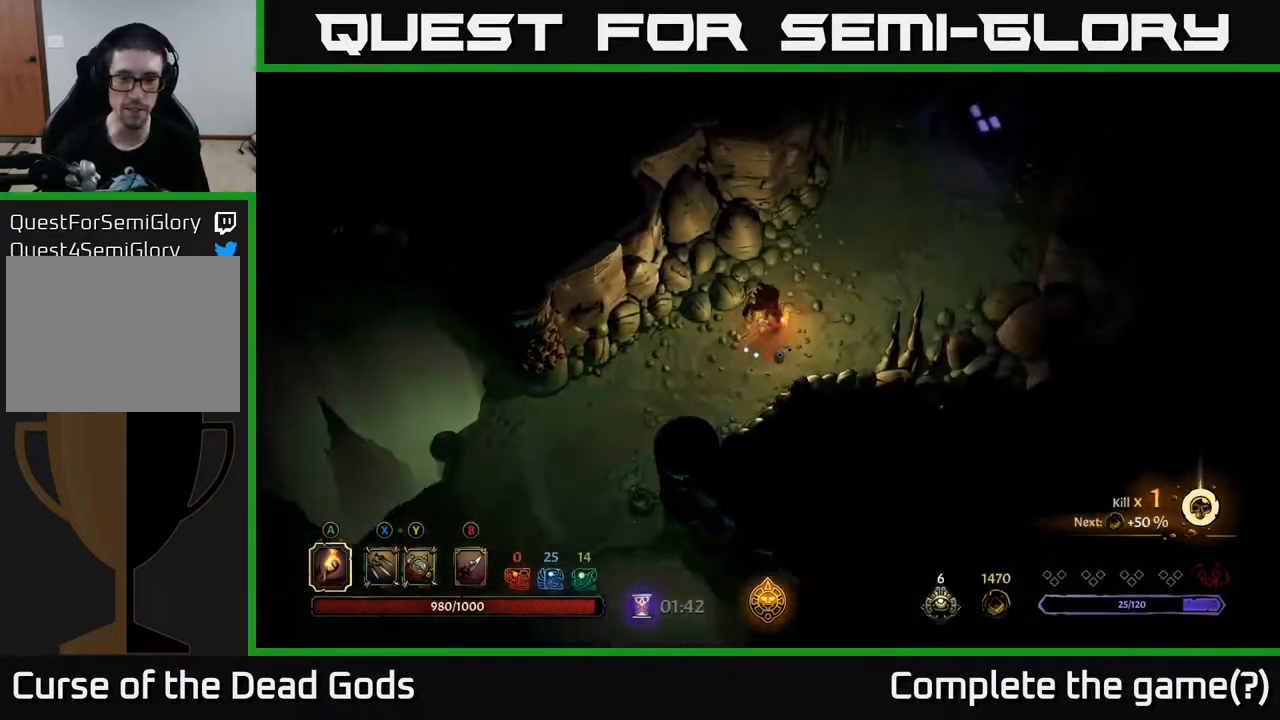
{"buttons": ["R2"], "left_stick": "up-right", "right_stick": "center", "events": [[100, "R2", "up"], [500, "R2", "down"]]}
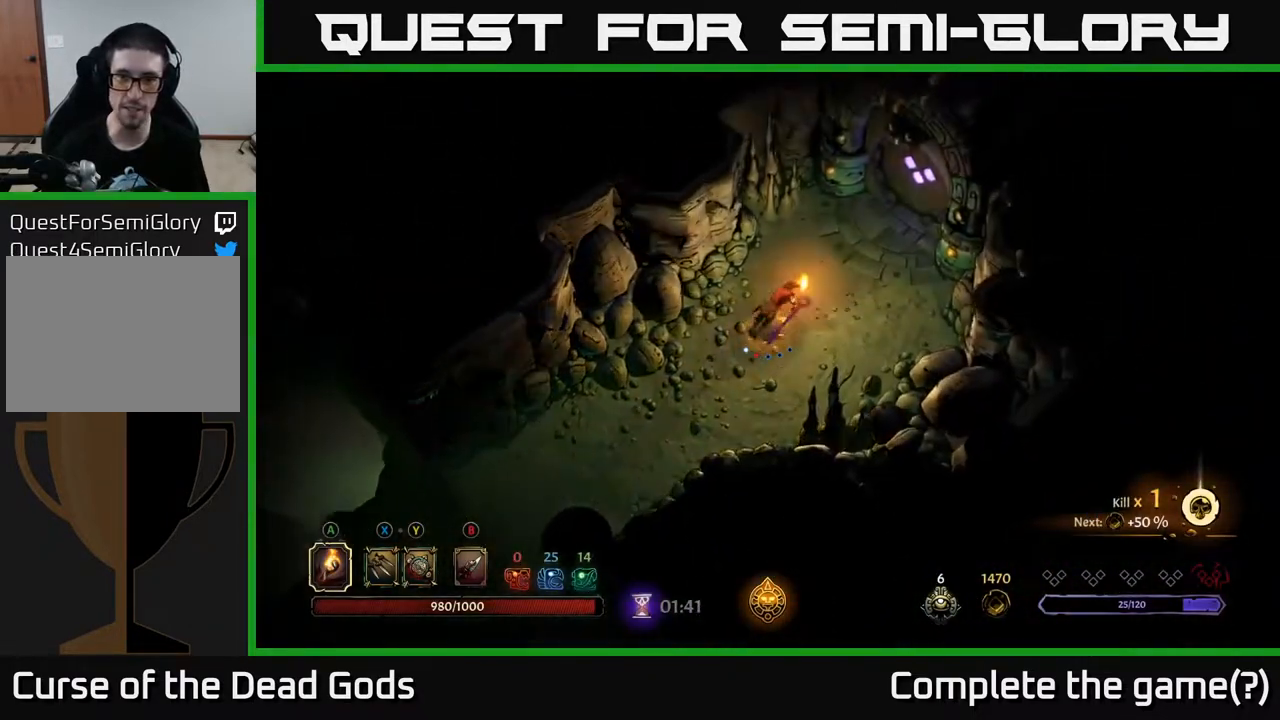
{"buttons": [], "left_stick": "up-right", "right_stick": "center", "events": [[167, "R2", "up"], [400, "R1", "down"], [500, "R1", "up"]]}